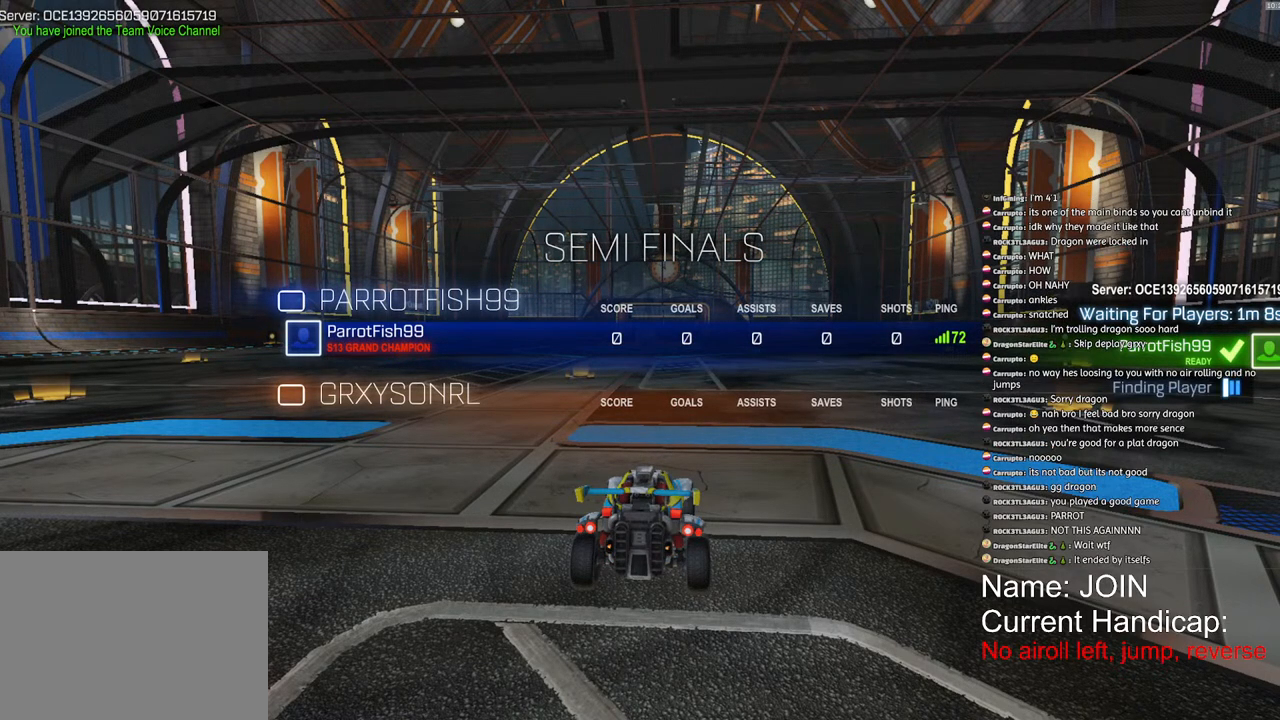
Gameplay with a controller (PlayStation layout); each line is a JSON object with the inputs held at the frame after it. "events" lists button and stick changes between this image and that frame as [ms after this image, input, new state], when the widget could be followed in between. Not read: DPAD_DOWN DPAD_LEFT DPAD_RIGHT DPAD_UP.
{"buttons": ["SQUARE"], "left_stick": "center", "right_stick": "center", "events": []}
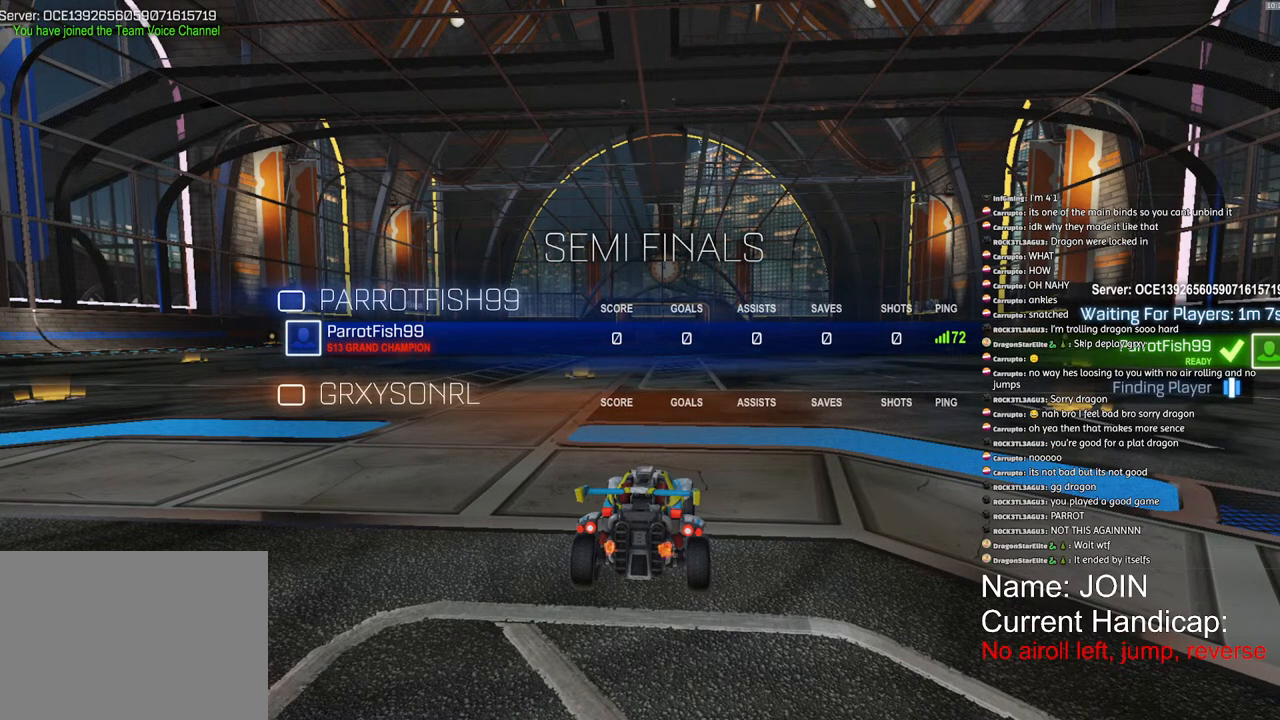
{"buttons": ["SQUARE"], "left_stick": "center", "right_stick": "center", "events": []}
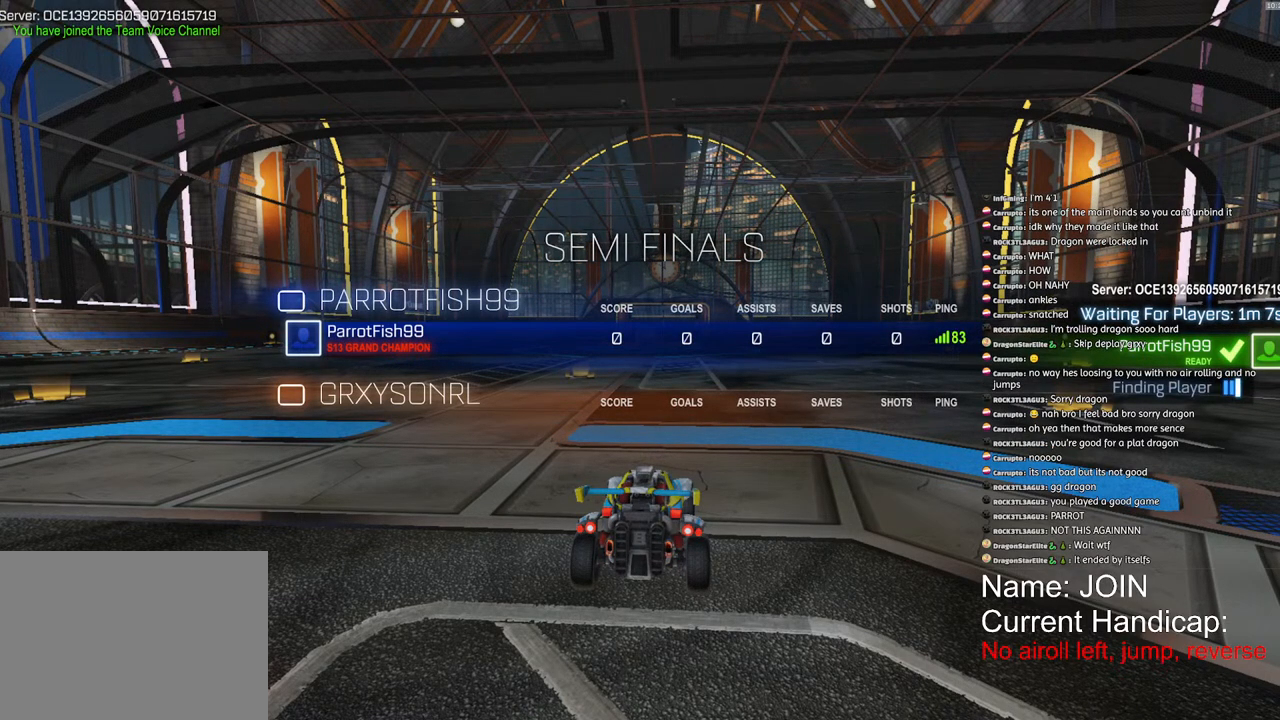
{"buttons": ["SQUARE"], "left_stick": "center", "right_stick": "center", "events": []}
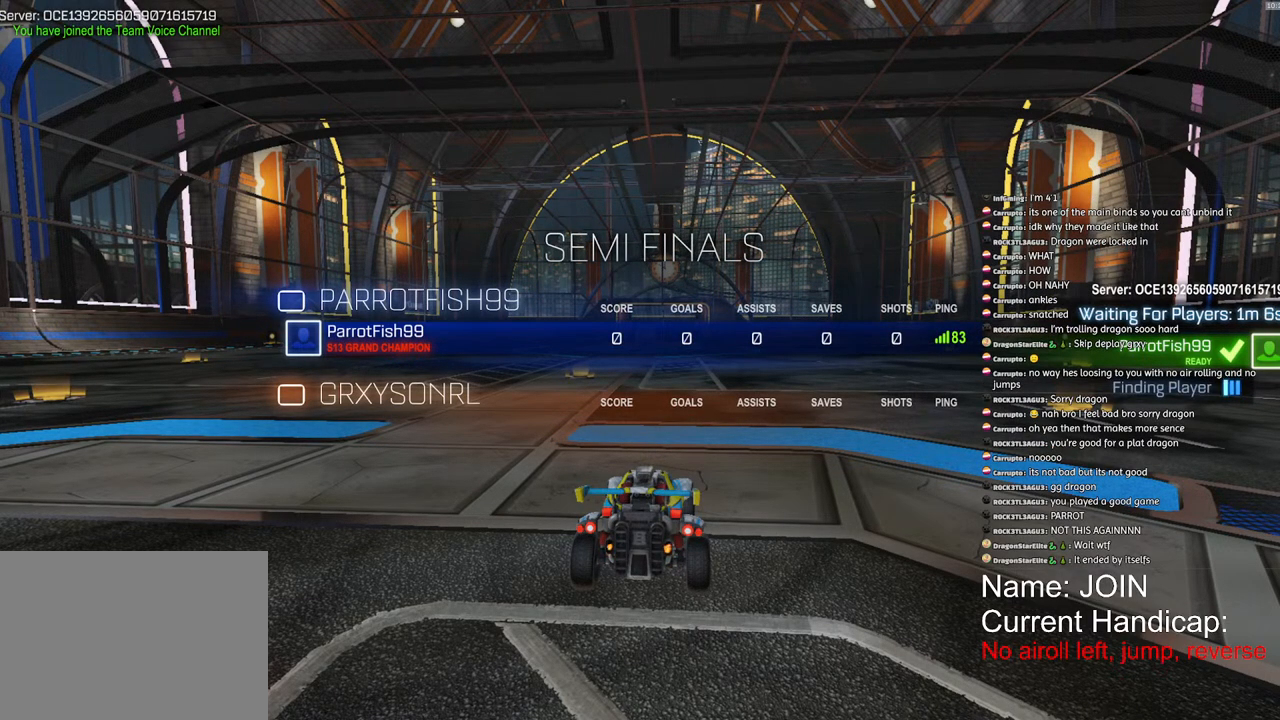
{"buttons": [], "left_stick": "center", "right_stick": "center", "events": [[33, "SQUARE", "up"]]}
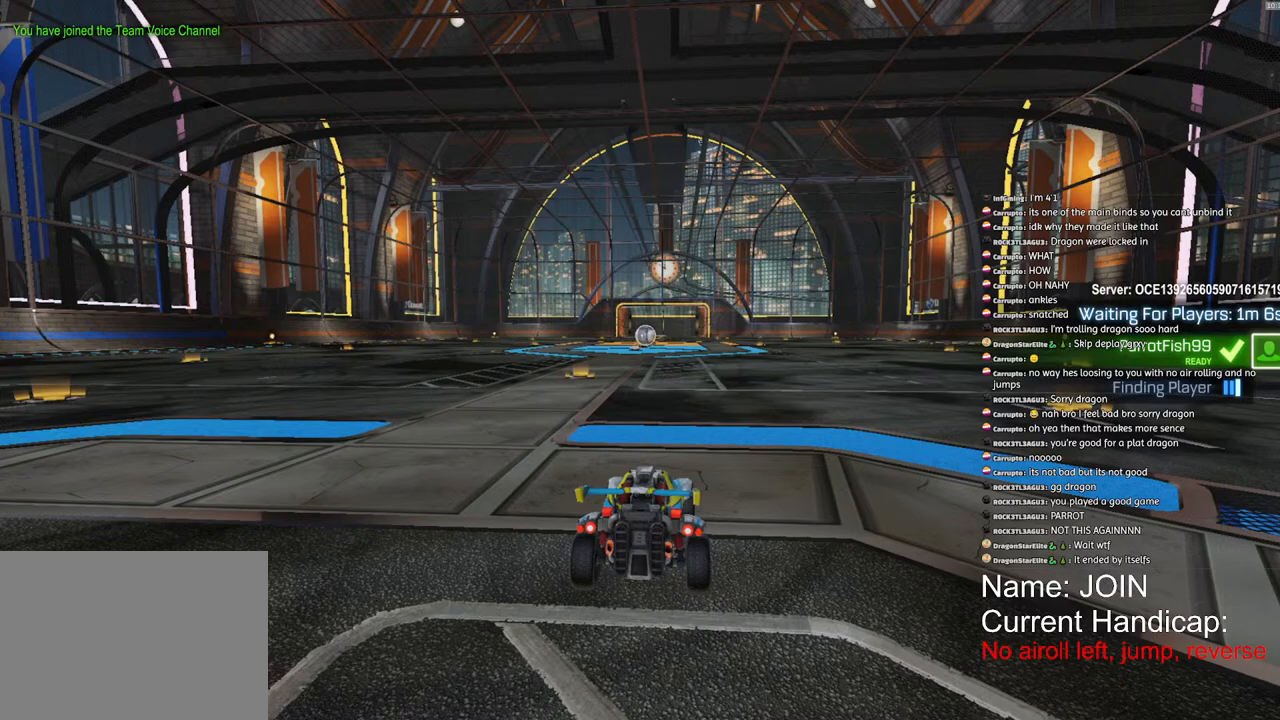
{"buttons": [], "left_stick": "center", "right_stick": "center", "events": []}
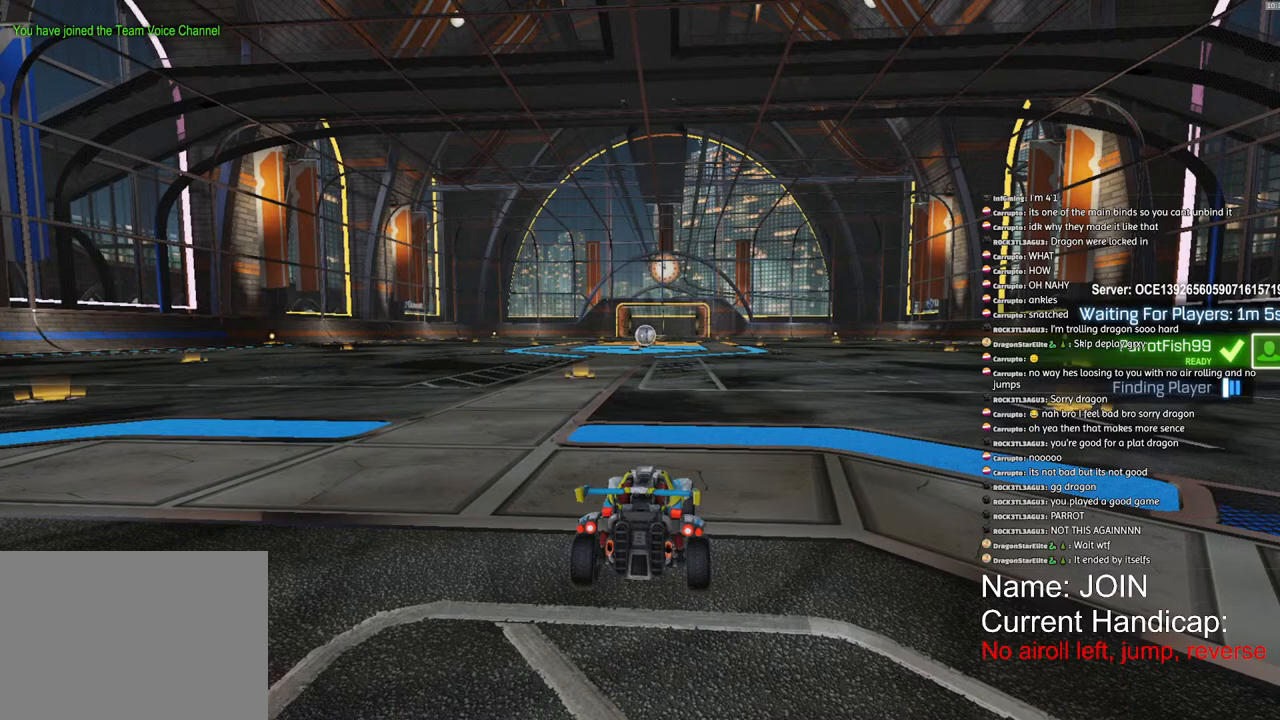
{"buttons": [], "left_stick": "center", "right_stick": "center", "events": []}
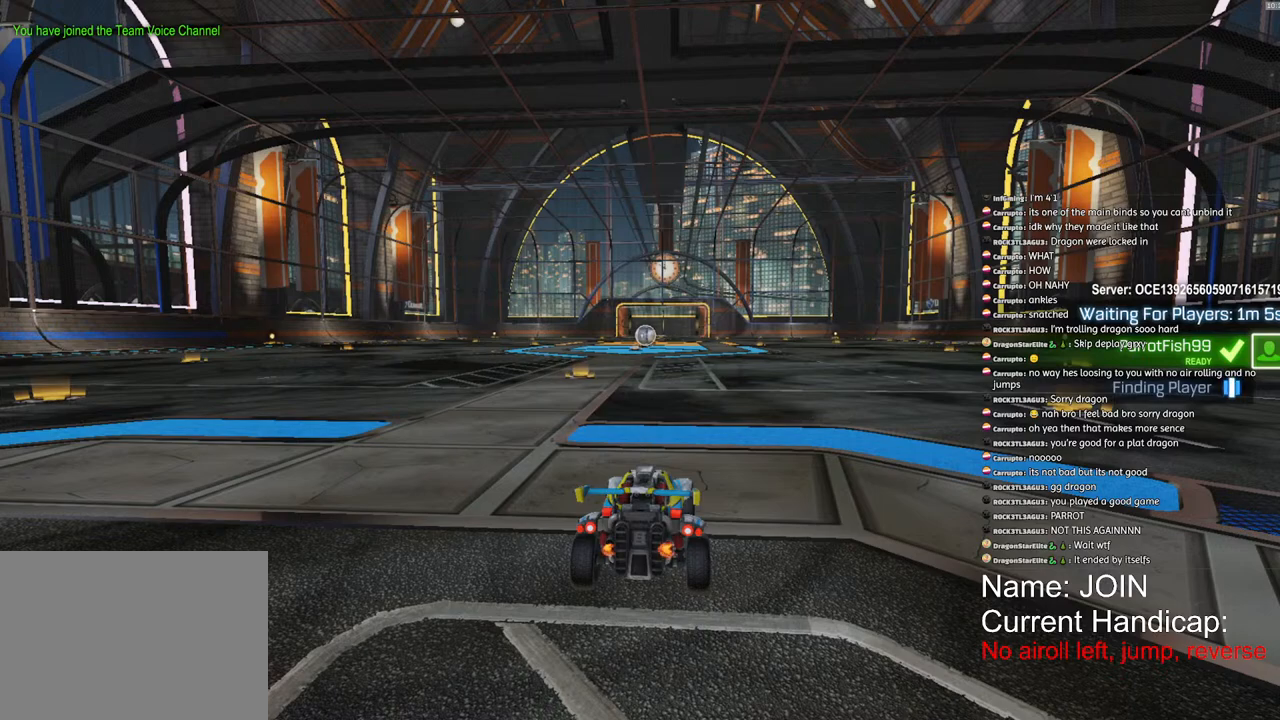
{"buttons": [], "left_stick": "center", "right_stick": "center", "events": []}
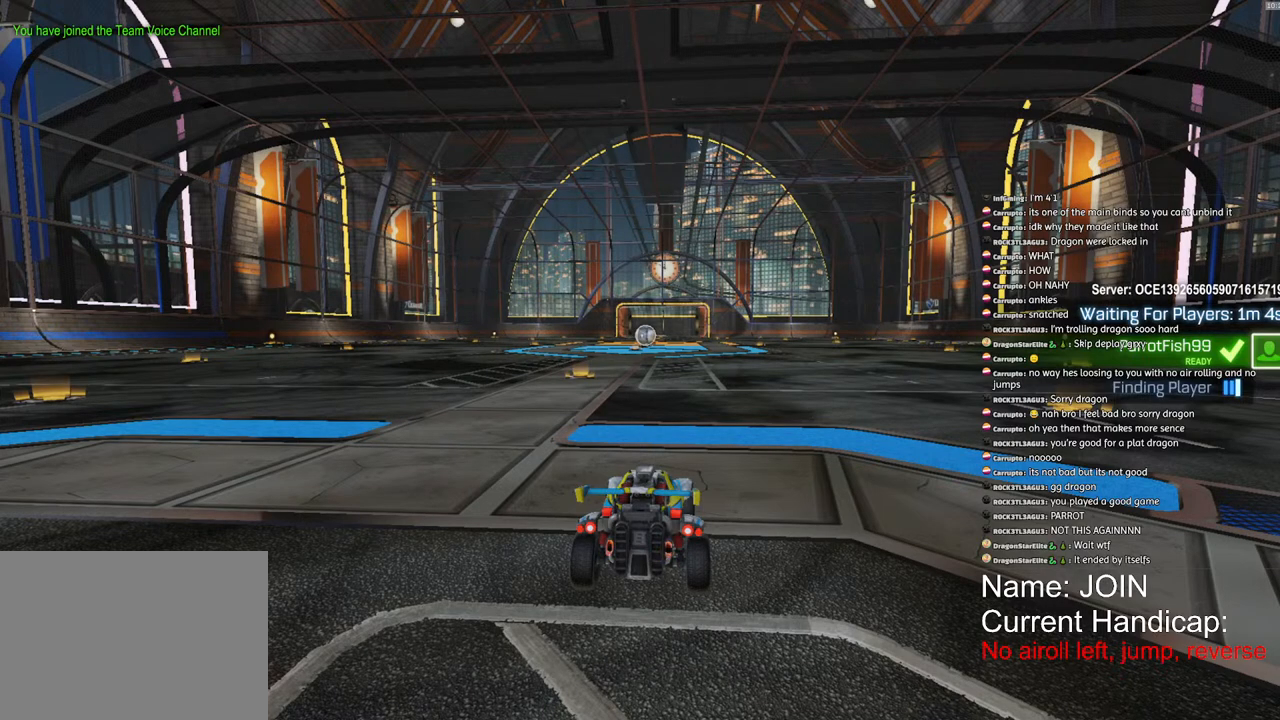
{"buttons": [], "left_stick": "center", "right_stick": "center", "events": []}
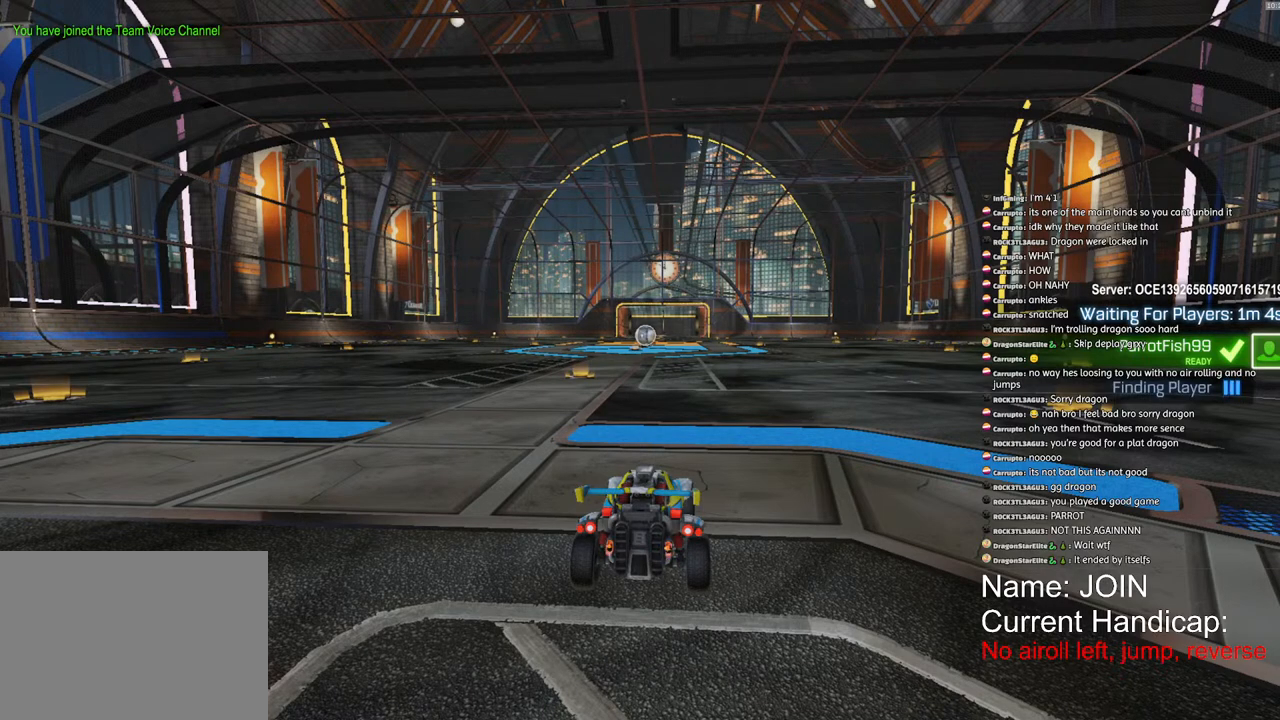
{"buttons": [], "left_stick": "center", "right_stick": "center", "events": []}
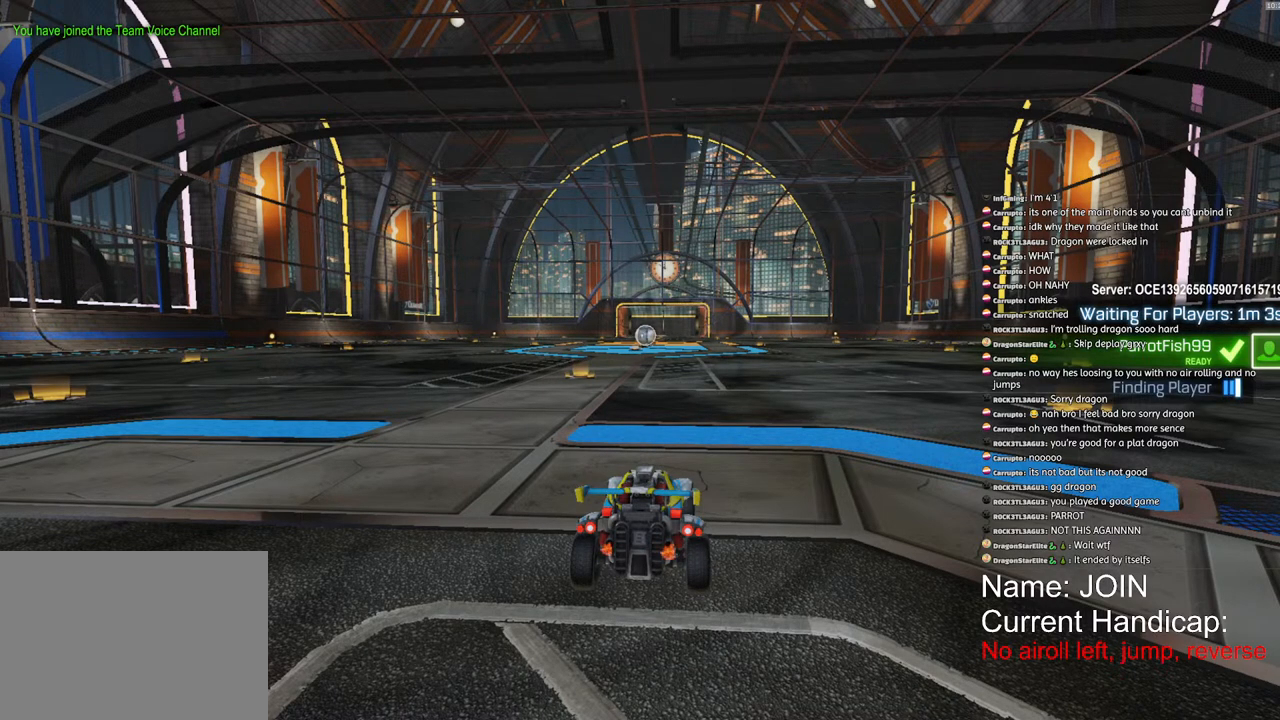
{"buttons": ["SQUARE"], "left_stick": "center", "right_stick": "center", "events": [[500, "SQUARE", "down"]]}
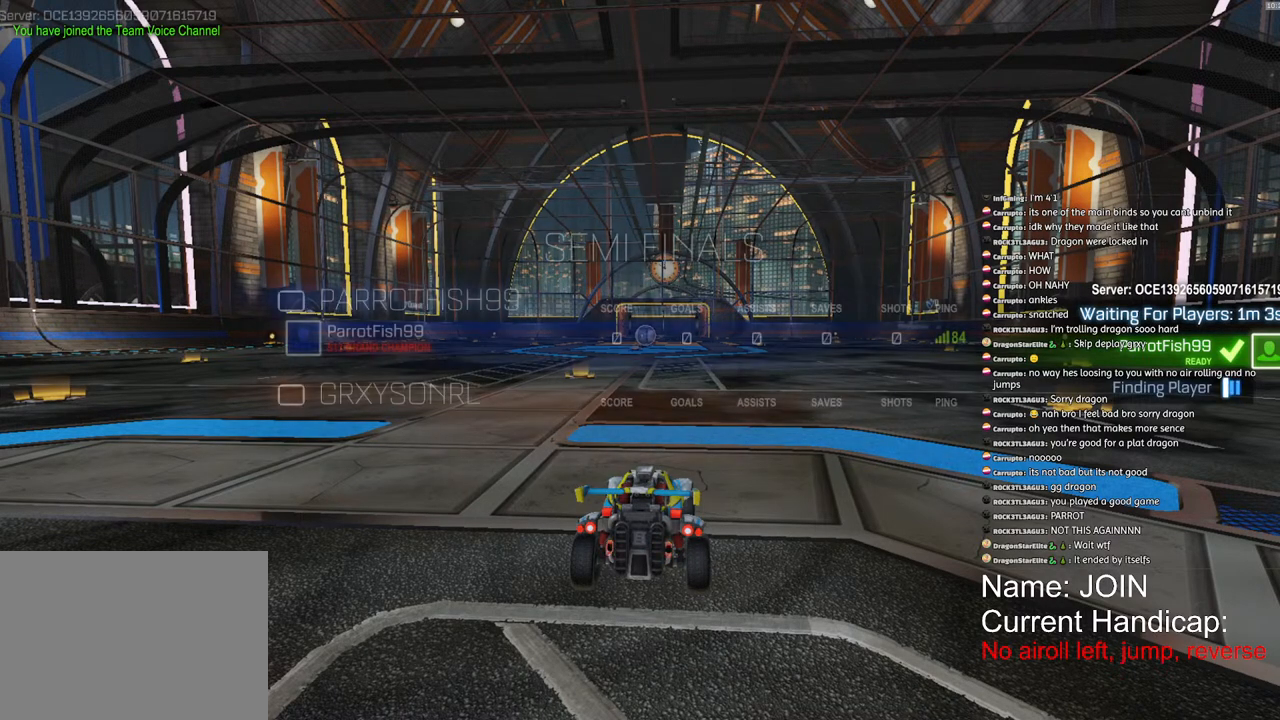
{"buttons": ["SQUARE"], "left_stick": "center", "right_stick": "center", "events": []}
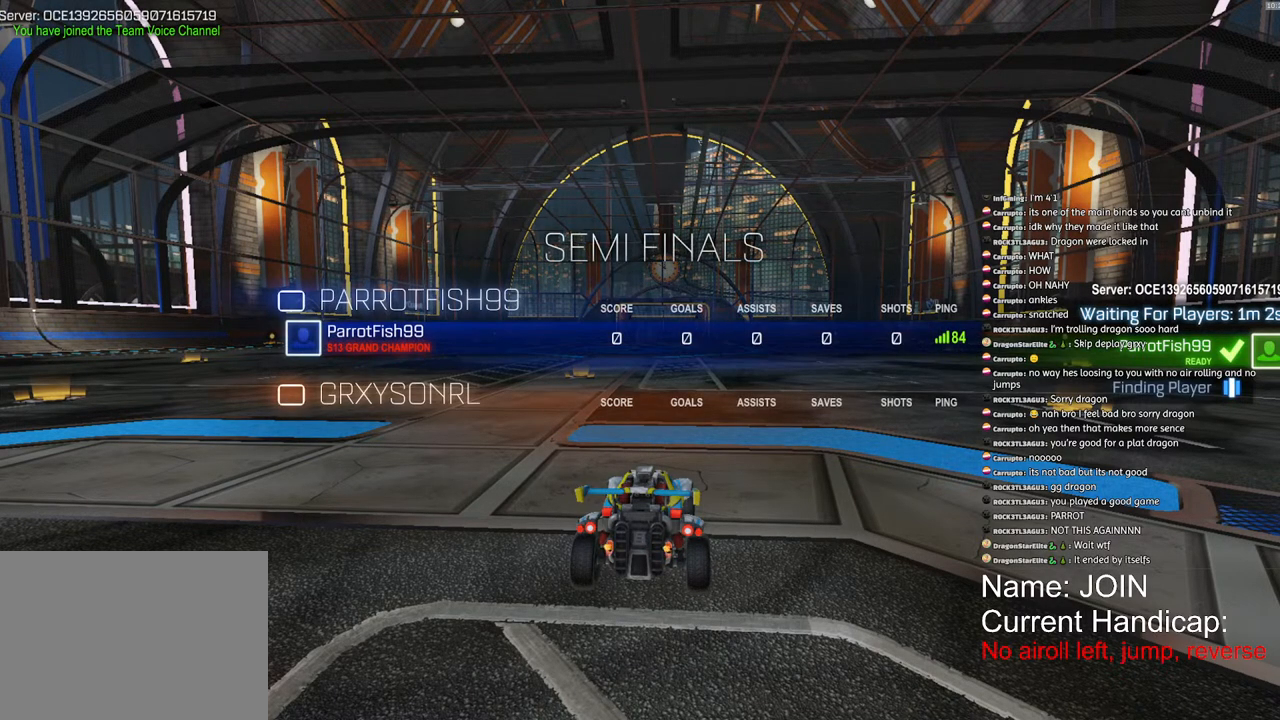
{"buttons": ["SQUARE"], "left_stick": "center", "right_stick": "center", "events": []}
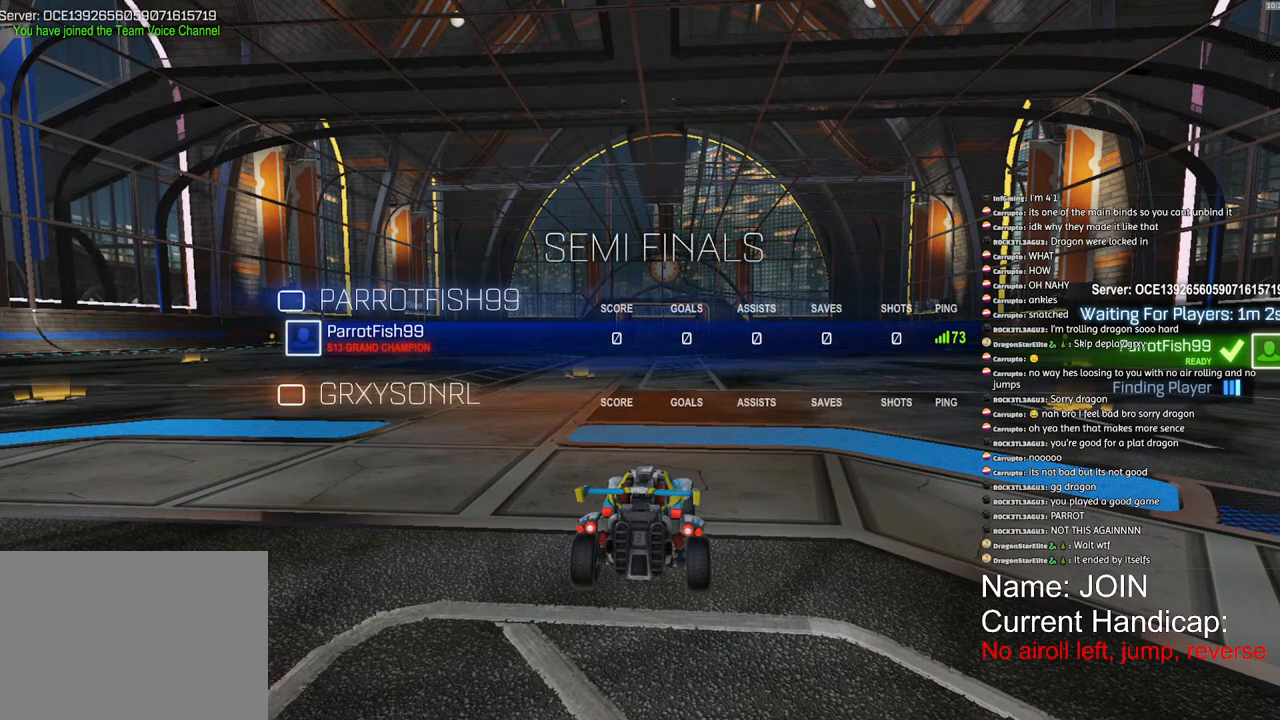
{"buttons": ["SQUARE"], "left_stick": "center", "right_stick": "center", "events": []}
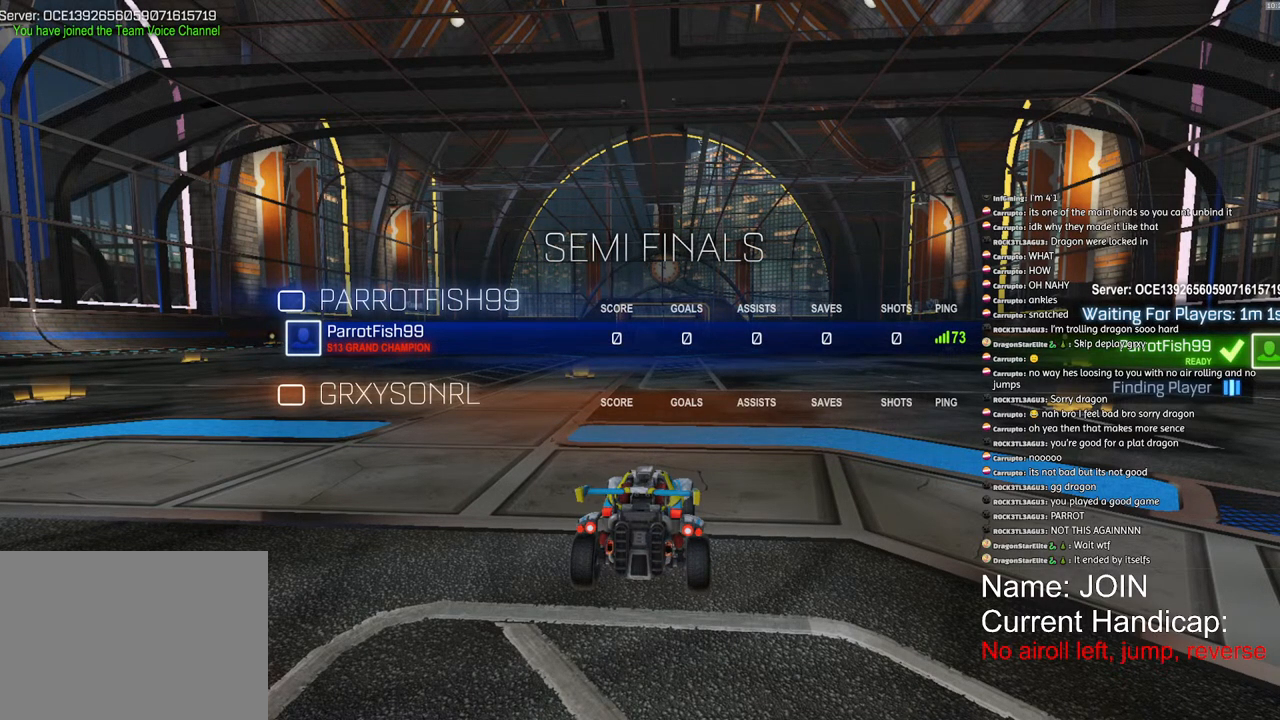
{"buttons": ["SQUARE"], "left_stick": "center", "right_stick": "center", "events": []}
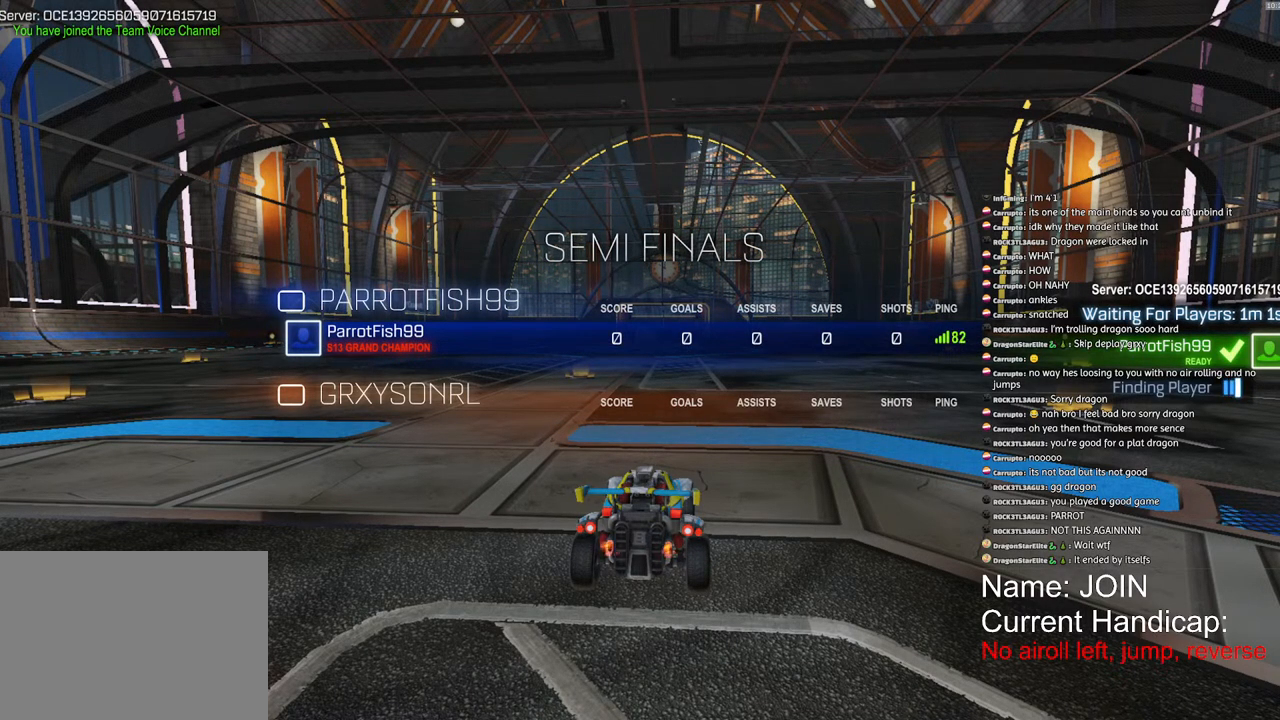
{"buttons": ["SQUARE"], "left_stick": "center", "right_stick": "center", "events": []}
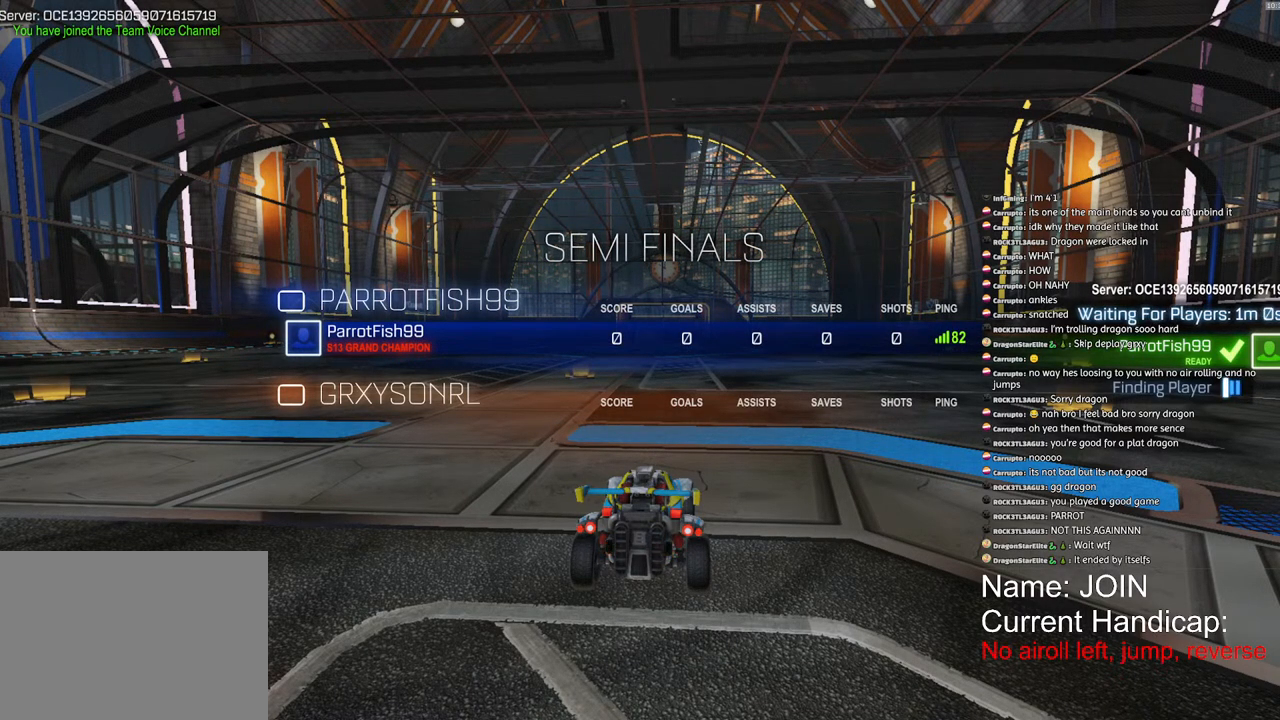
{"buttons": ["R1"], "left_stick": "center", "right_stick": "center", "events": [[117, "SQUARE", "up"], [400, "R1", "down"]]}
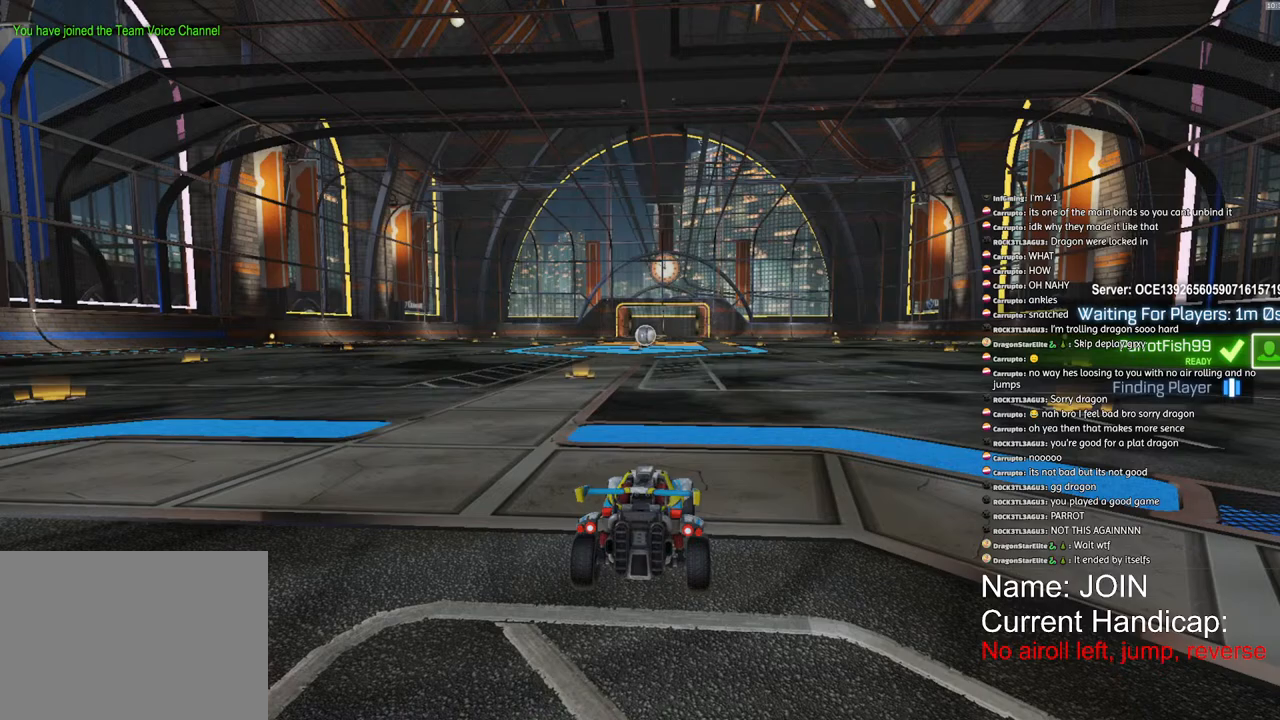
{"buttons": ["SQUARE", "R1", "R2"], "left_stick": "down-left", "right_stick": "center", "events": [[117, "SQUARE", "down"], [133, "left_stick", "up"], [183, "R2", "down"], [233, "left_stick", "left"], [350, "left_stick", "down-right"], [467, "left_stick", "down-left"]]}
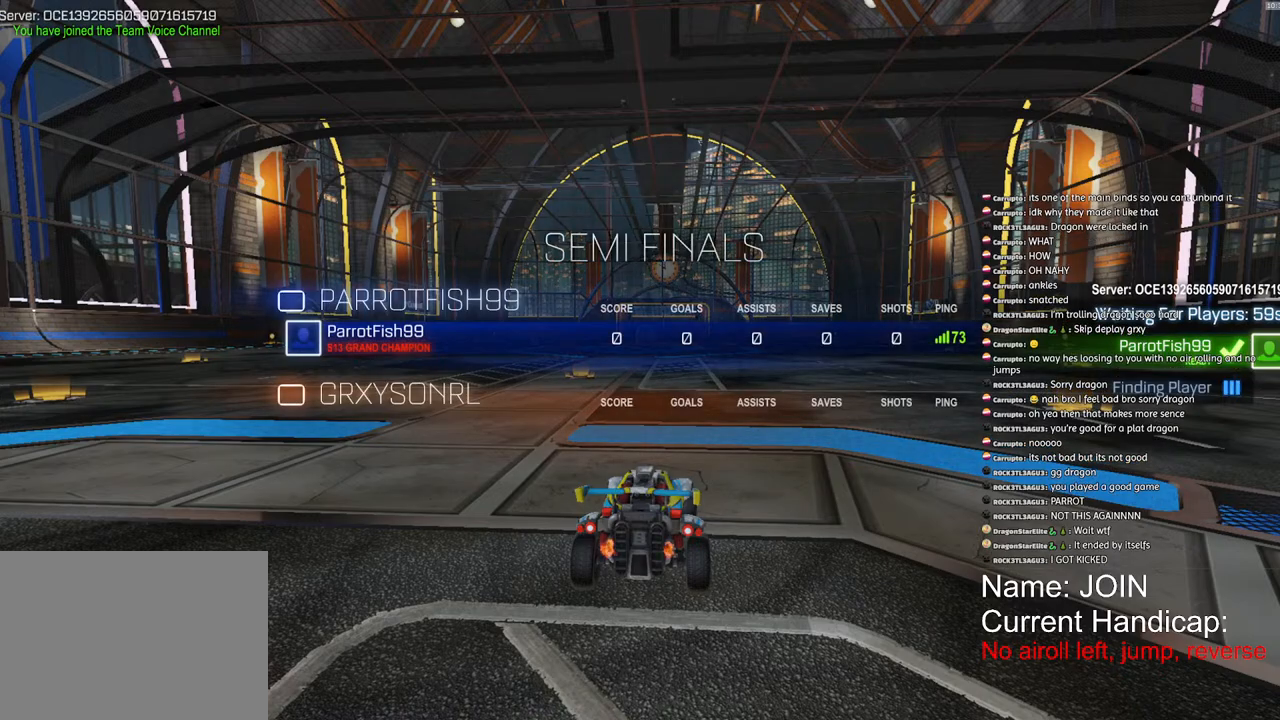
{"buttons": ["R1", "R2"], "left_stick": "left", "right_stick": "center", "events": [[83, "left_stick", "right"], [217, "left_stick", "left"], [233, "SQUARE", "up"], [333, "left_stick", "right"], [467, "left_stick", "left"]]}
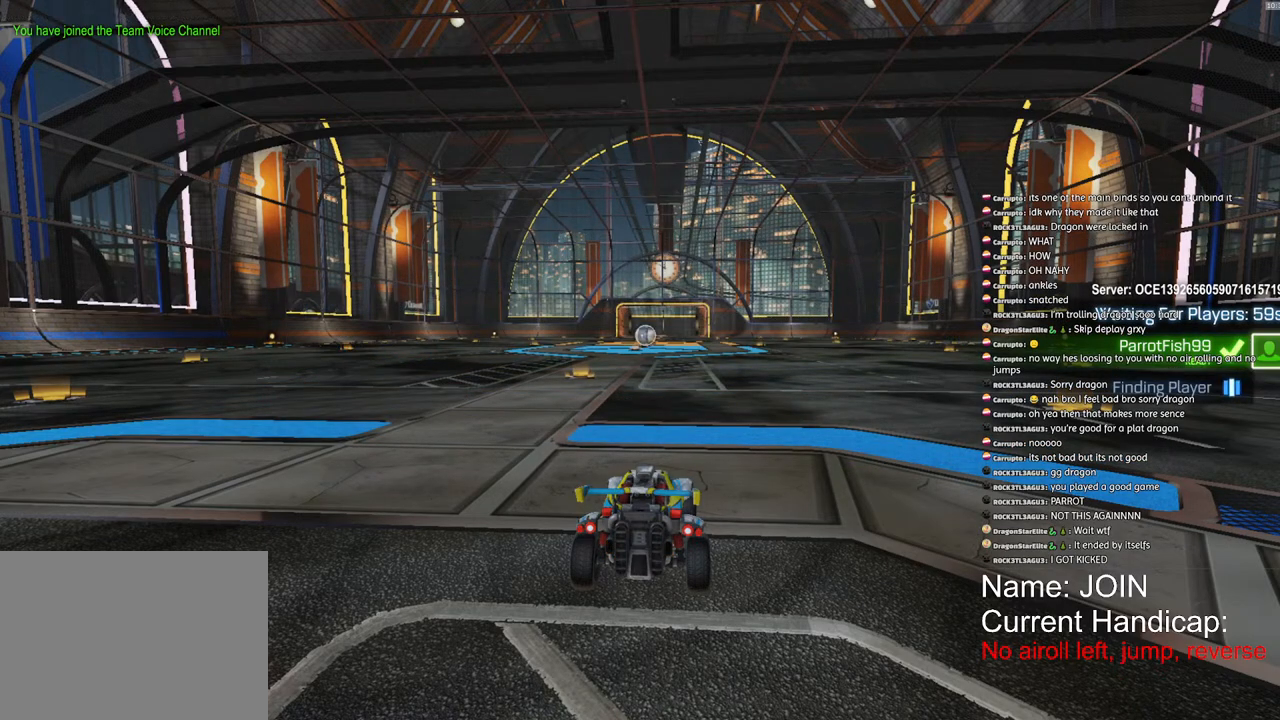
{"buttons": ["R1", "R2"], "left_stick": "left", "right_stick": "center", "events": [[50, "left_stick", "center"], [100, "left_stick", "right"], [200, "left_stick", "left"], [317, "left_stick", "right"], [450, "left_stick", "left"]]}
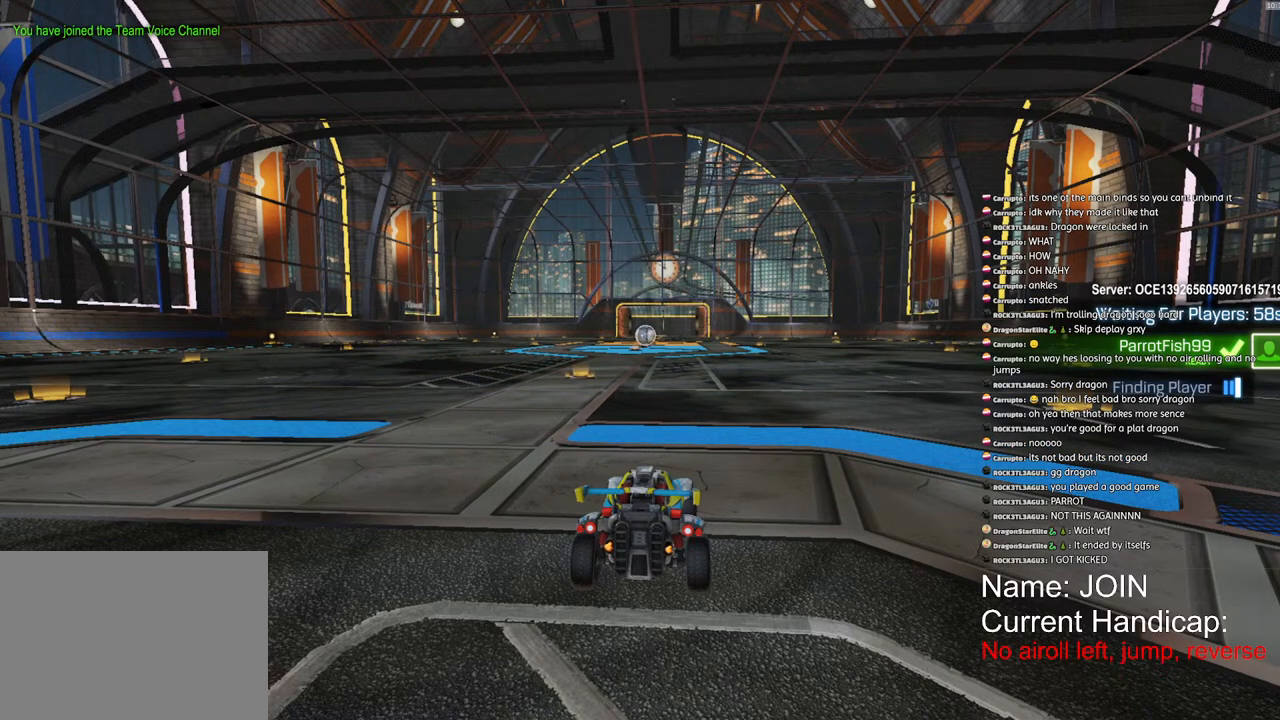
{"buttons": ["R1", "R2", "R3"], "left_stick": "up-left", "right_stick": "center", "events": [[67, "left_stick", "right"], [183, "left_stick", "left"], [300, "left_stick", "right"], [417, "left_stick", "left"], [467, "R3", "down"], [500, "left_stick", "up-left"]]}
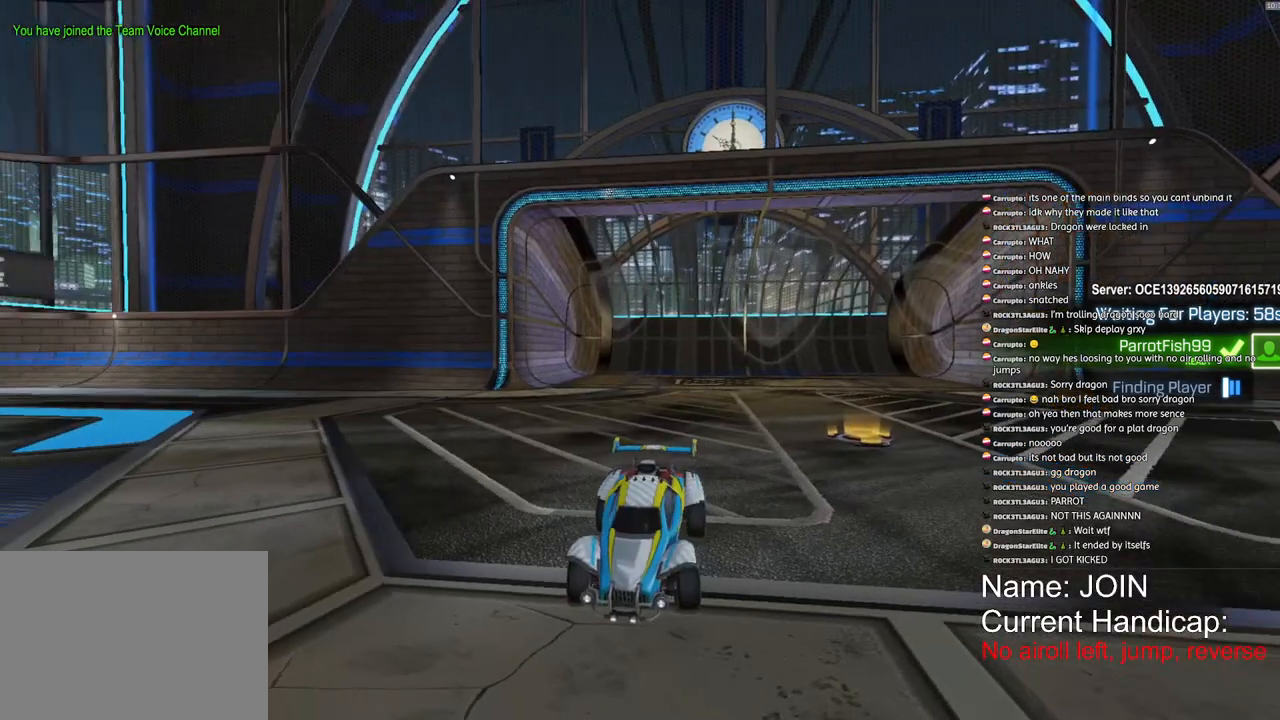
{"buttons": ["SQUARE", "R1", "R2"], "left_stick": "center", "right_stick": "center", "events": [[67, "R3", "up"], [67, "right_stick", "up-right"], [117, "left_stick", "center"], [117, "right_stick", "center"], [200, "SQUARE", "down"]]}
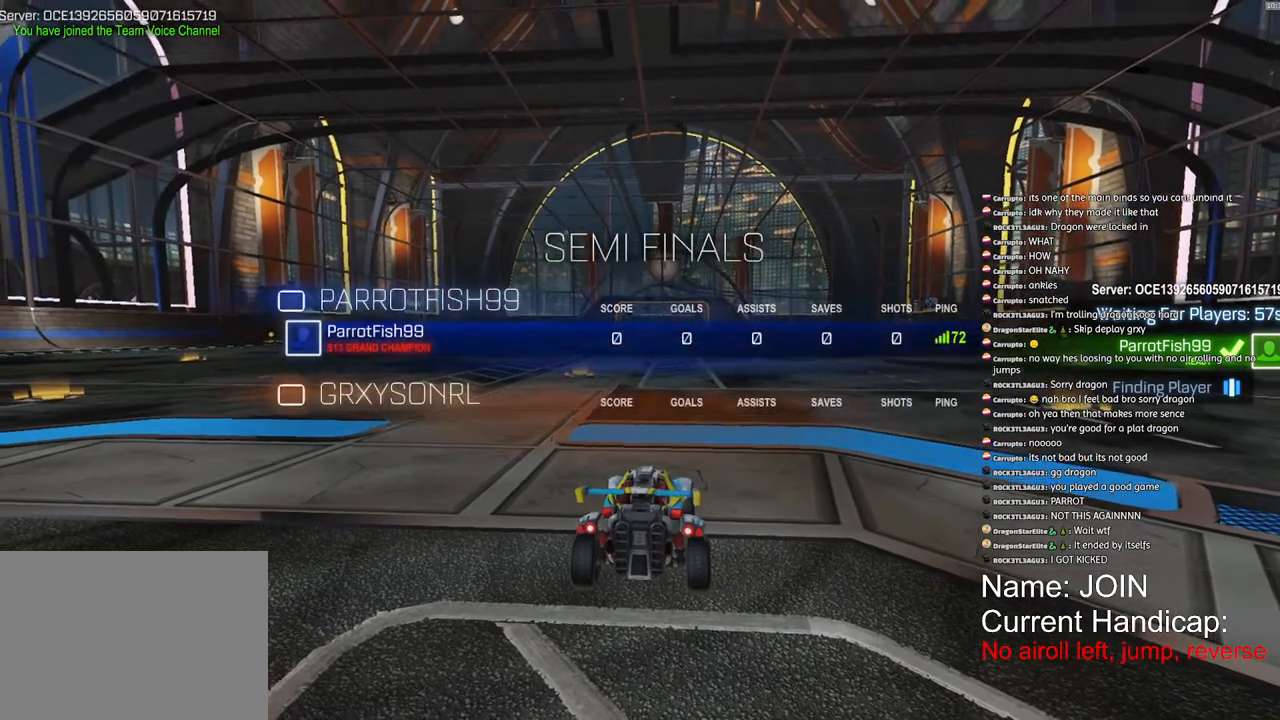
{"buttons": ["SQUARE", "R1", "R2"], "left_stick": "center", "right_stick": "center", "events": []}
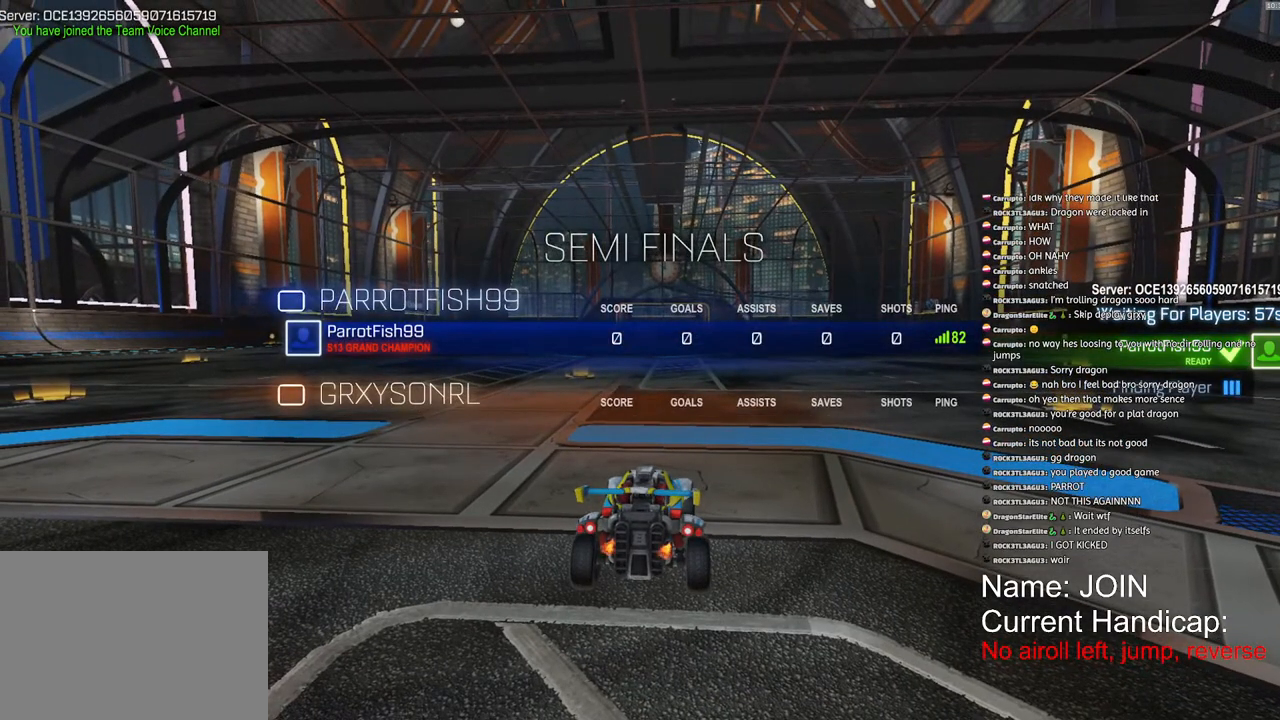
{"buttons": ["SQUARE", "R1", "R2"], "left_stick": "center", "right_stick": "center", "events": []}
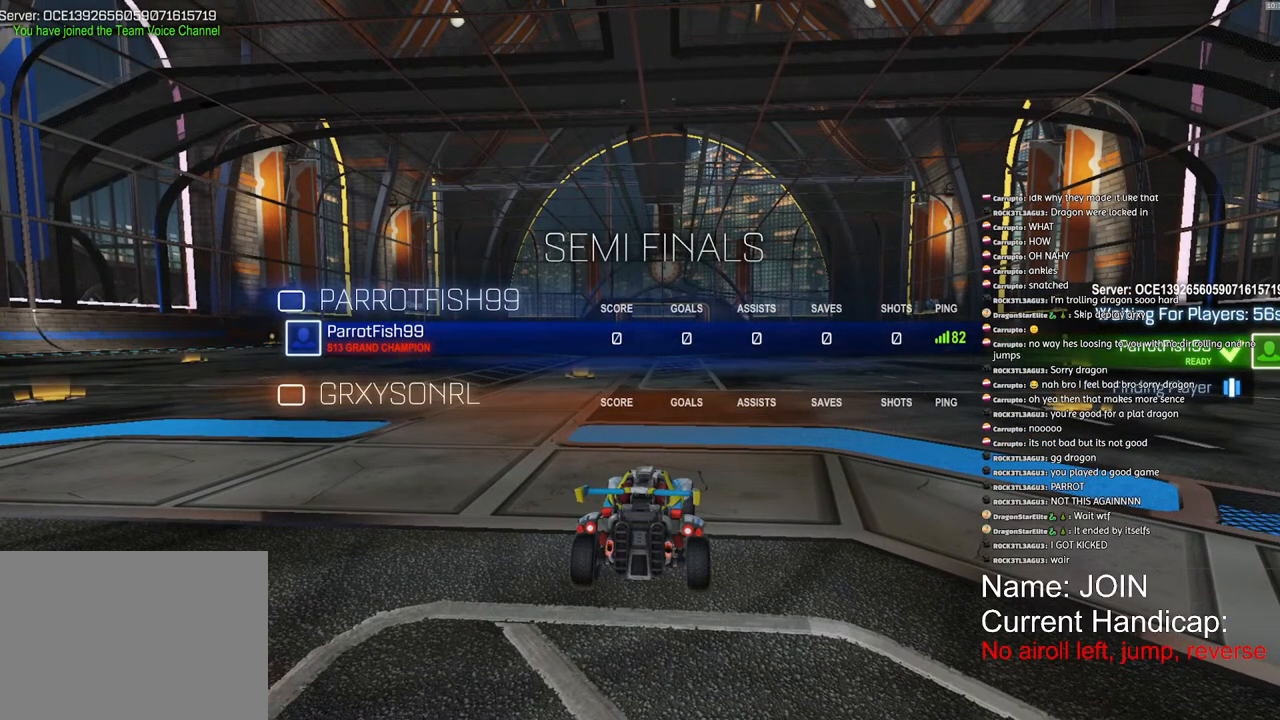
{"buttons": ["SQUARE", "R1", "R2"], "left_stick": "center", "right_stick": "center", "events": []}
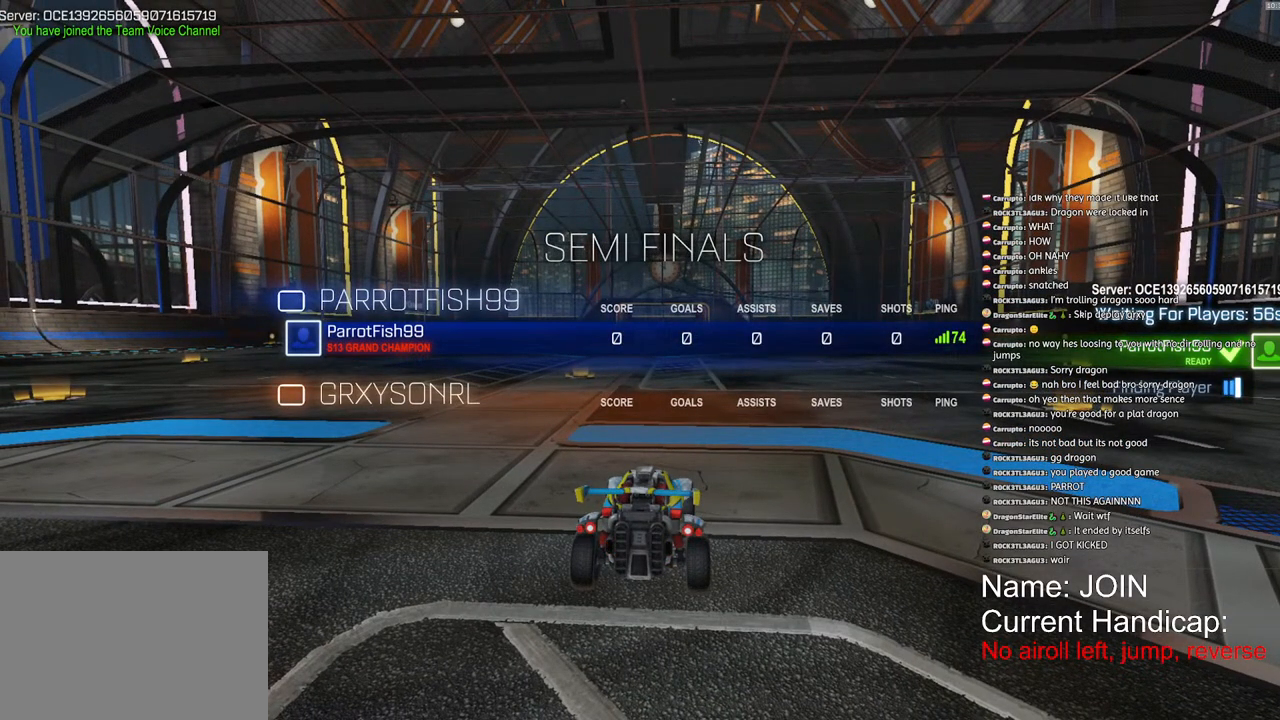
{"buttons": ["SQUARE", "R1", "R2"], "left_stick": "center", "right_stick": "center", "events": []}
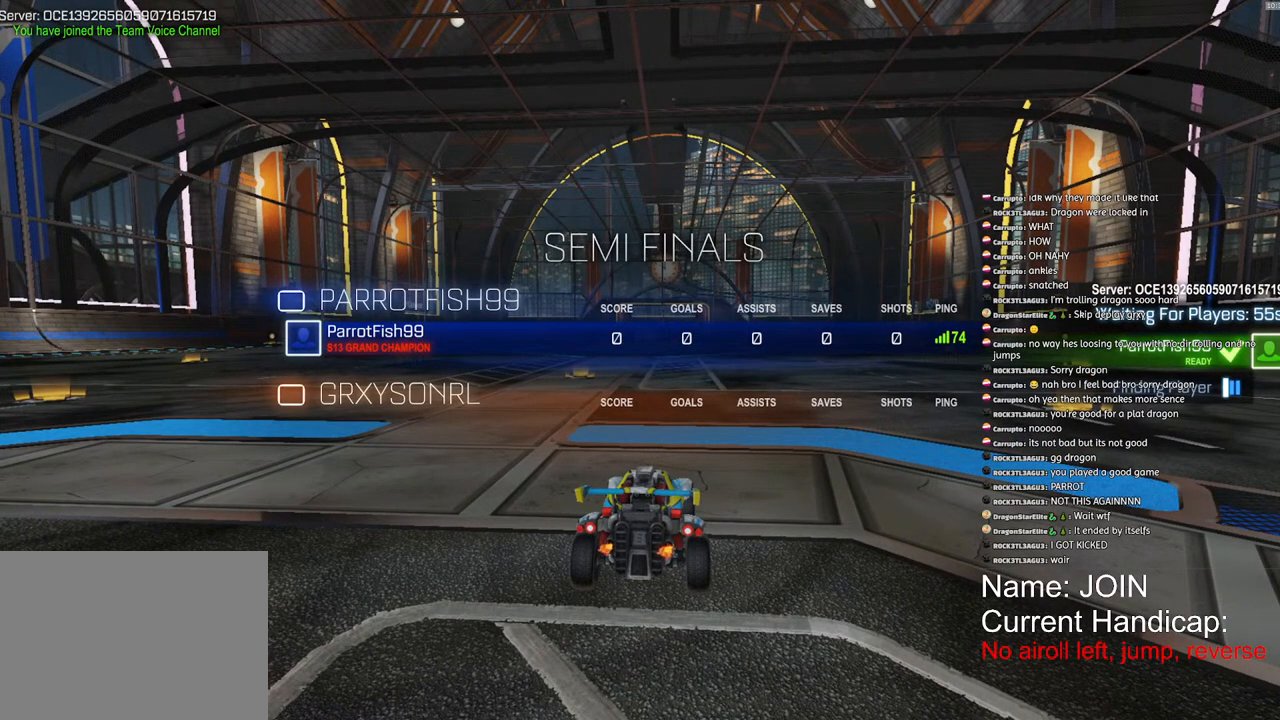
{"buttons": ["SQUARE", "R1", "R2"], "left_stick": "center", "right_stick": "center", "events": []}
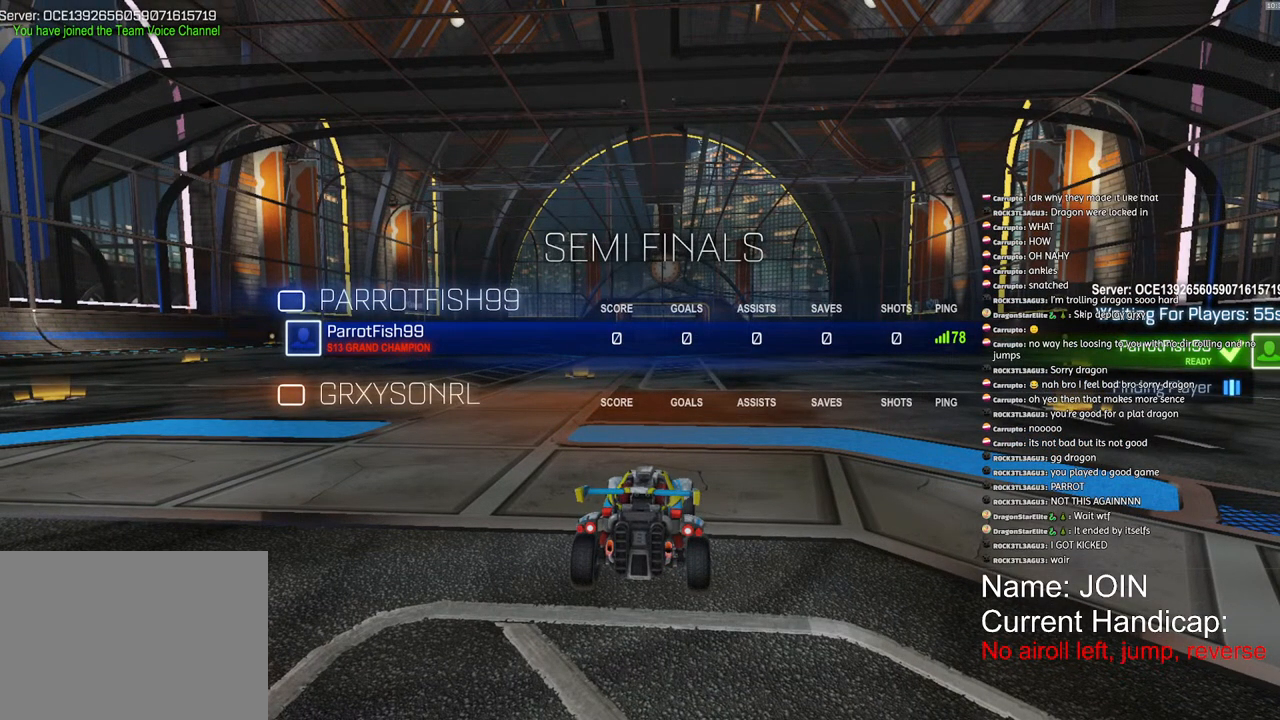
{"buttons": ["SQUARE", "R1", "R2"], "left_stick": "center", "right_stick": "center", "events": []}
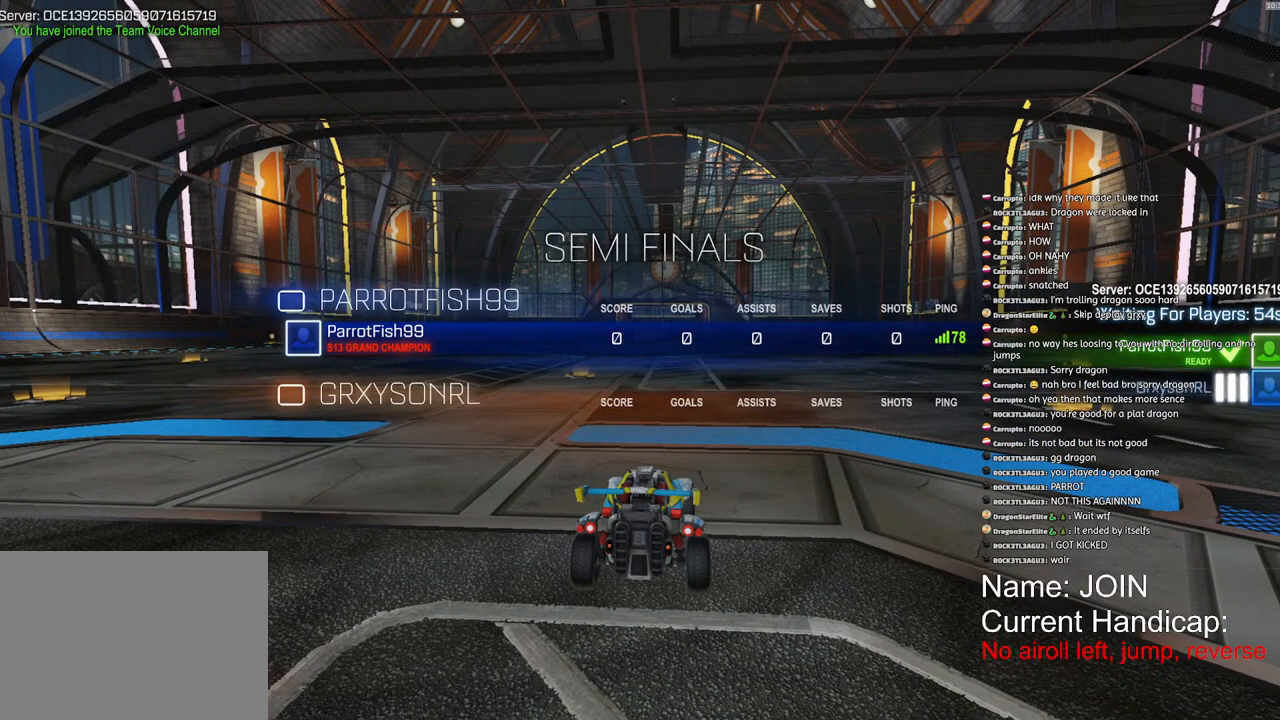
{"buttons": ["SQUARE", "R1", "R2"], "left_stick": "center", "right_stick": "center", "events": []}
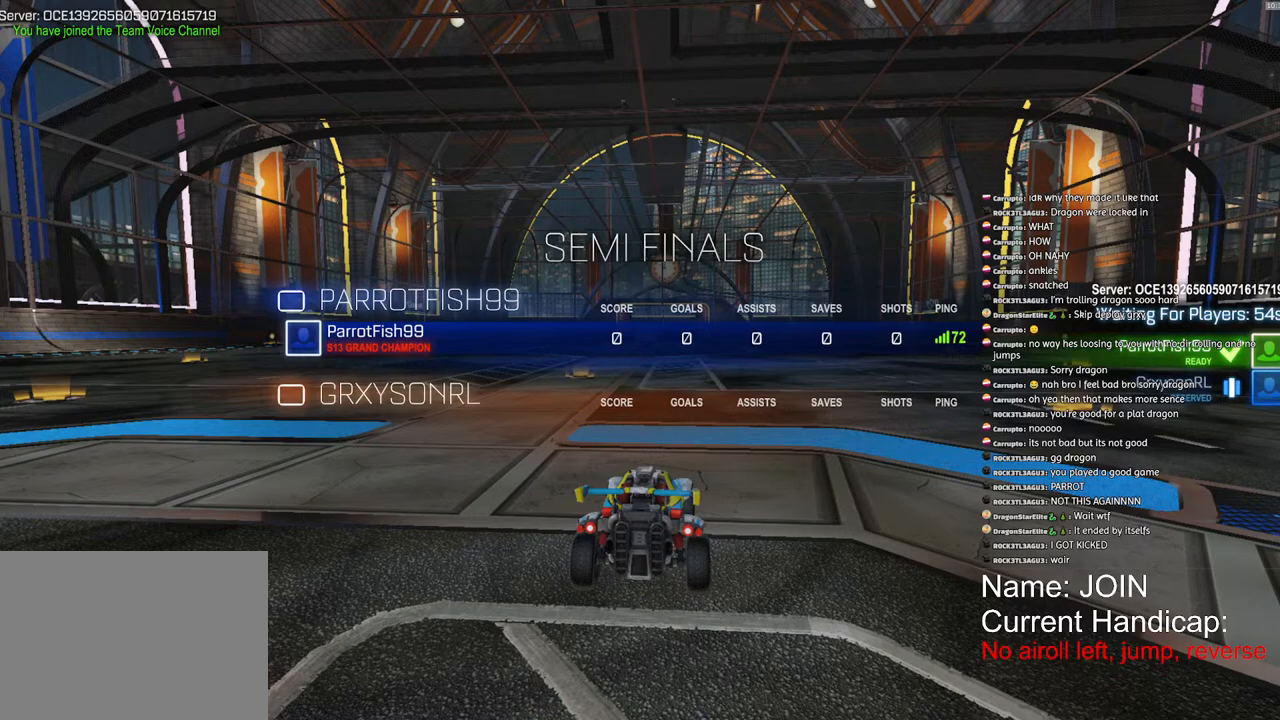
{"buttons": ["SQUARE", "R1", "R2"], "left_stick": "center", "right_stick": "center", "events": []}
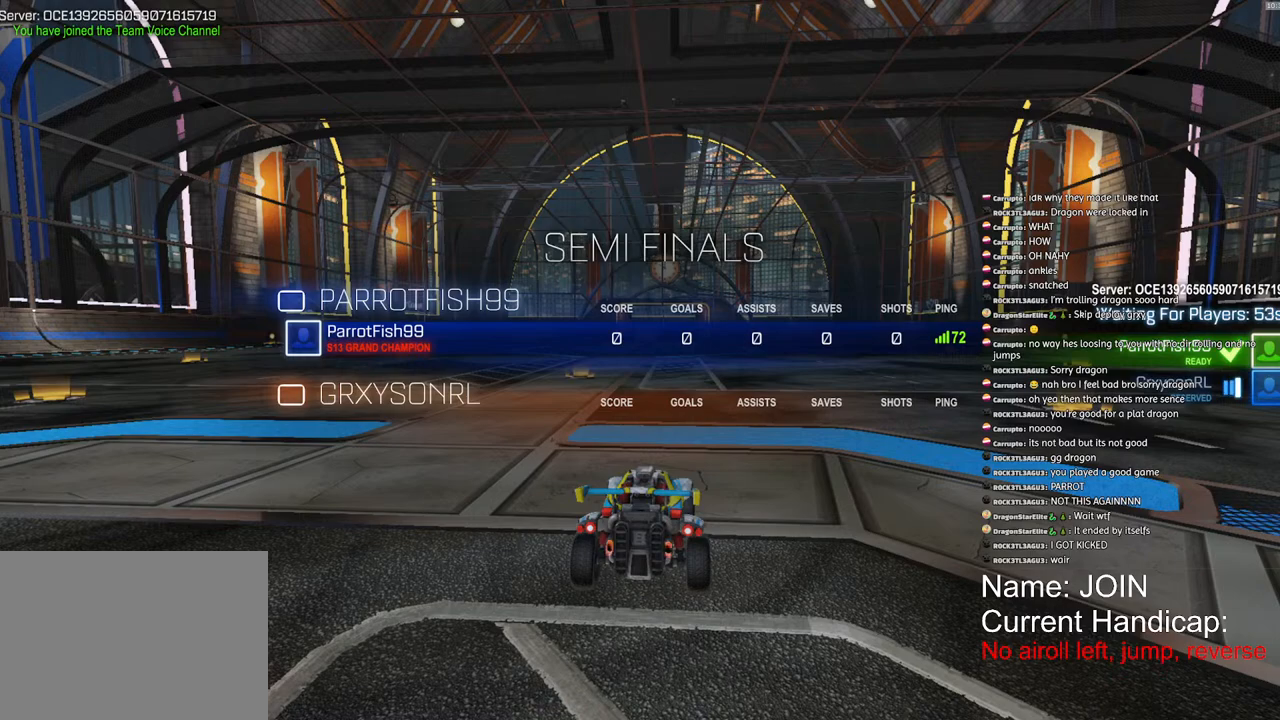
{"buttons": ["SQUARE", "R1", "R2"], "left_stick": "center", "right_stick": "center", "events": []}
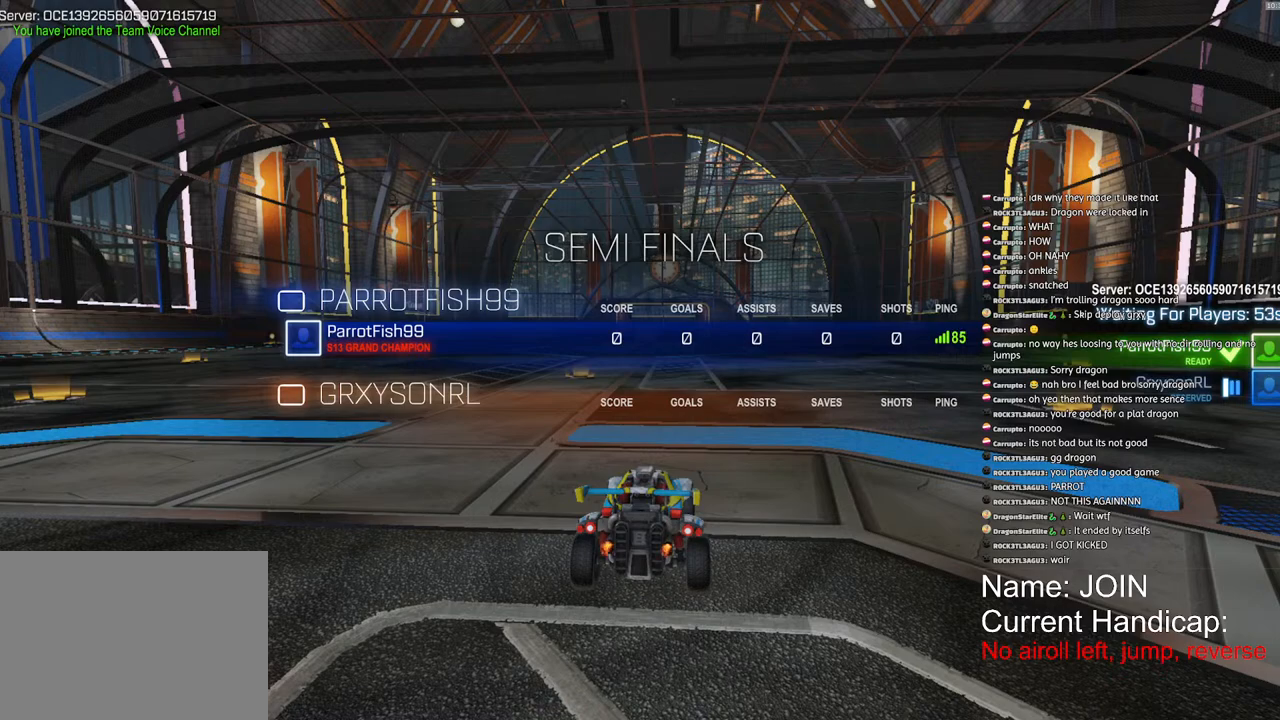
{"buttons": ["R1", "R2"], "left_stick": "center", "right_stick": "center", "events": [[383, "SQUARE", "up"]]}